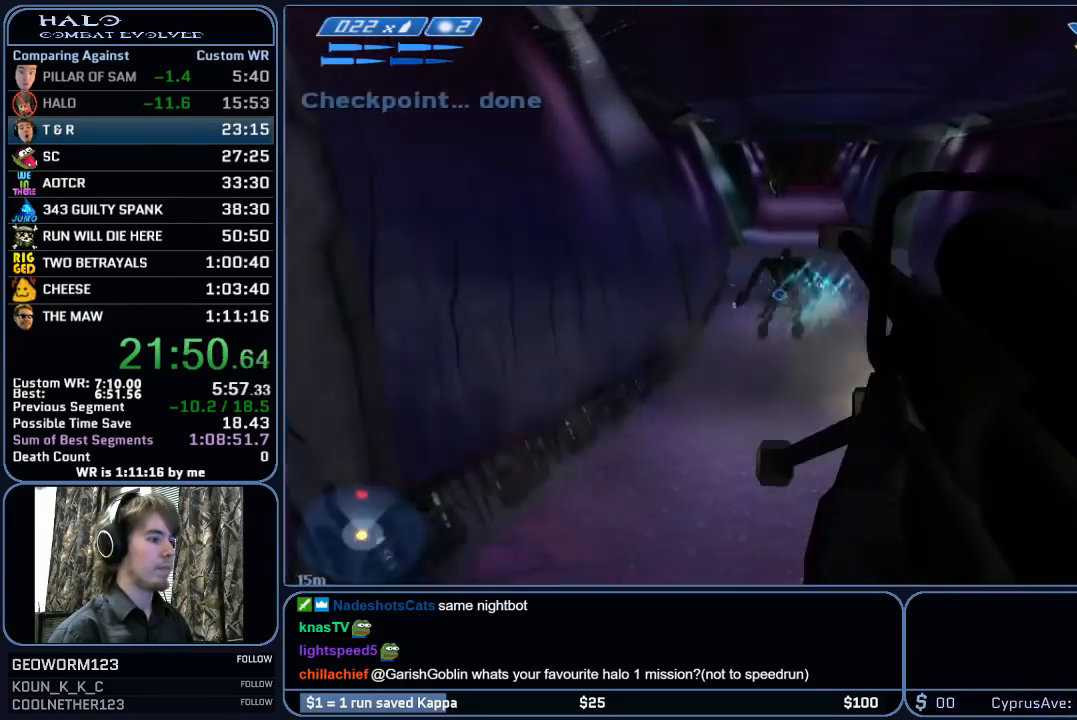
Gameplay with keyboard and mouse; each line is a JSON object with the keys and mouse buttons held at the frame after it. "events" lists presses ("down") and releases ("up") of "1", "2", "3", "4", "5", "a", "alt", "c", "ctrl", "d", "e", "f", "g", "q", "r", "s", "shift", "space", "t", "tab", "v", "w", "x", "z", "mouse_left", "mouse_middle", "mouse_right", "mouse_mb4", "mouse_mb5", "mouse_wheel_up" and "mouse_wheel_down" between this image and that frame as [ms after this image, input, new state], when the widget could be followed in between. "mouse_left", "mouse_middle", "mouse_right", "mouse_mb4", "mouse_mb5", "mouse_wheel_up", "mouse_wheel_down" = the "left", "middle", "right", "mb4", "mb5", "wheel_up", "wheel_down" buttons of the "mouse" list. No other keys are recorded. "mouse_move" is the direction in which the mouse moves at that frame (one of eight, or "still"), when it could be read.
{"keys": ["w"], "mouse": [], "mouse_move": "up", "events": [[50, "mouse_left", "up"], [100, "z", "down"], [250, "z", "up"]]}
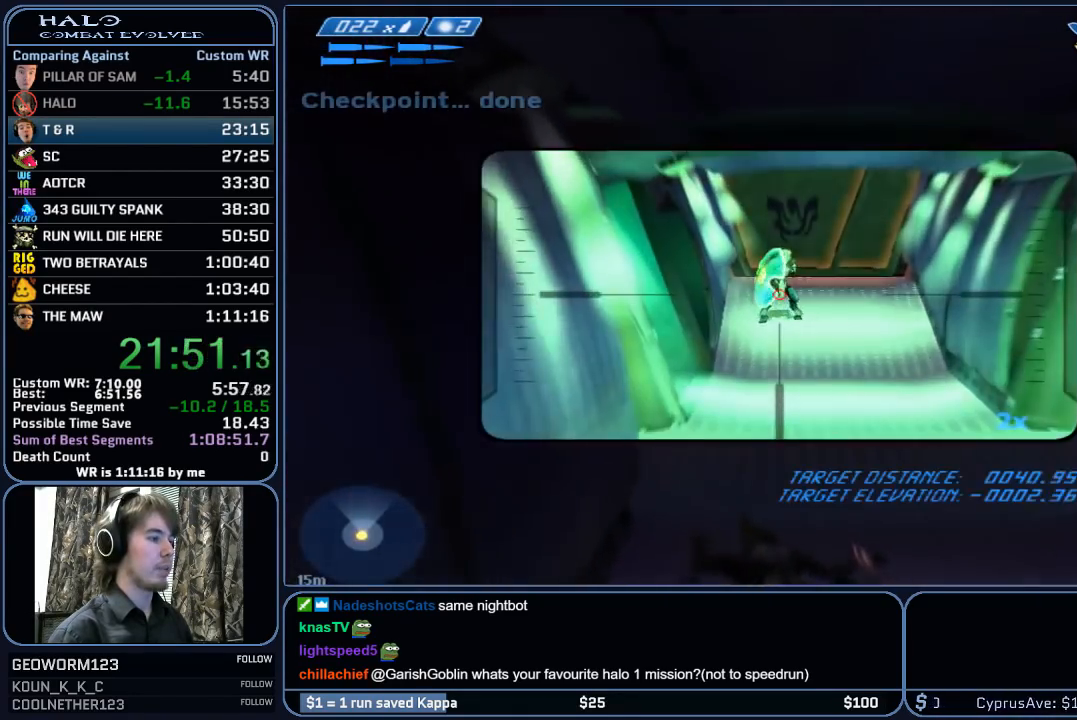
{"keys": ["w"], "mouse": [], "mouse_move": "still", "events": [[317, "mouse_left", "down"], [450, "mouse_left", "up"]]}
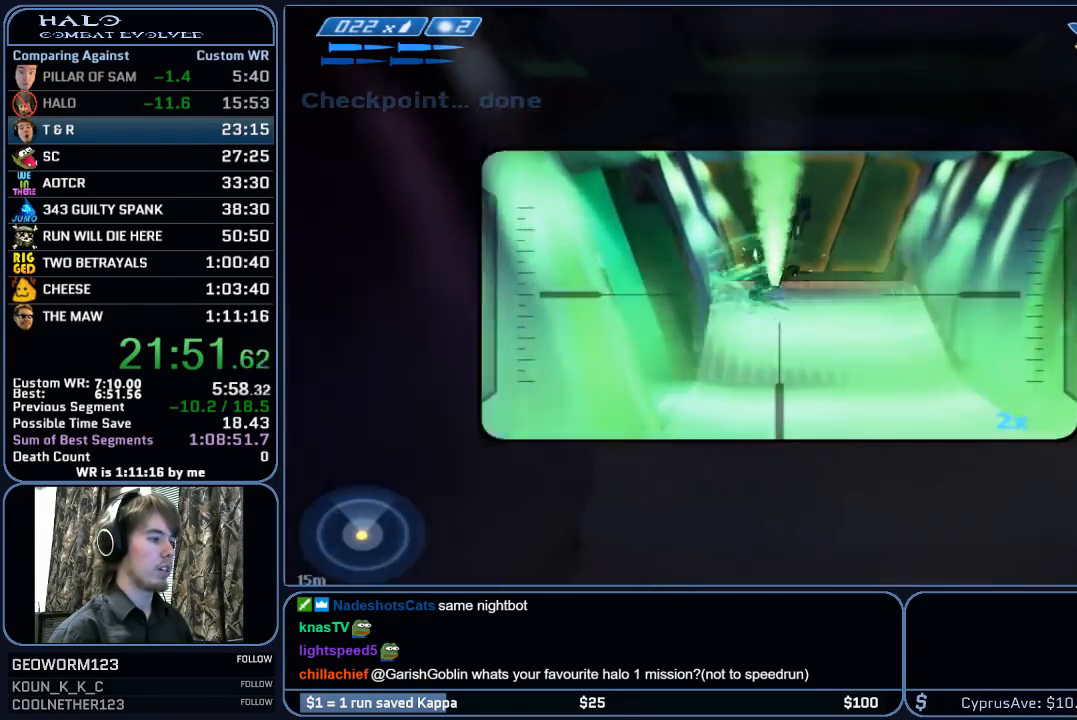
{"keys": ["w"], "mouse": ["mb5"], "mouse_move": "still", "events": [[50, "r", "down"], [83, "r", "up"], [183, "r", "down"], [283, "q", "down"], [317, "r", "up"], [367, "mouse_mb5", "down"], [417, "q", "up"]]}
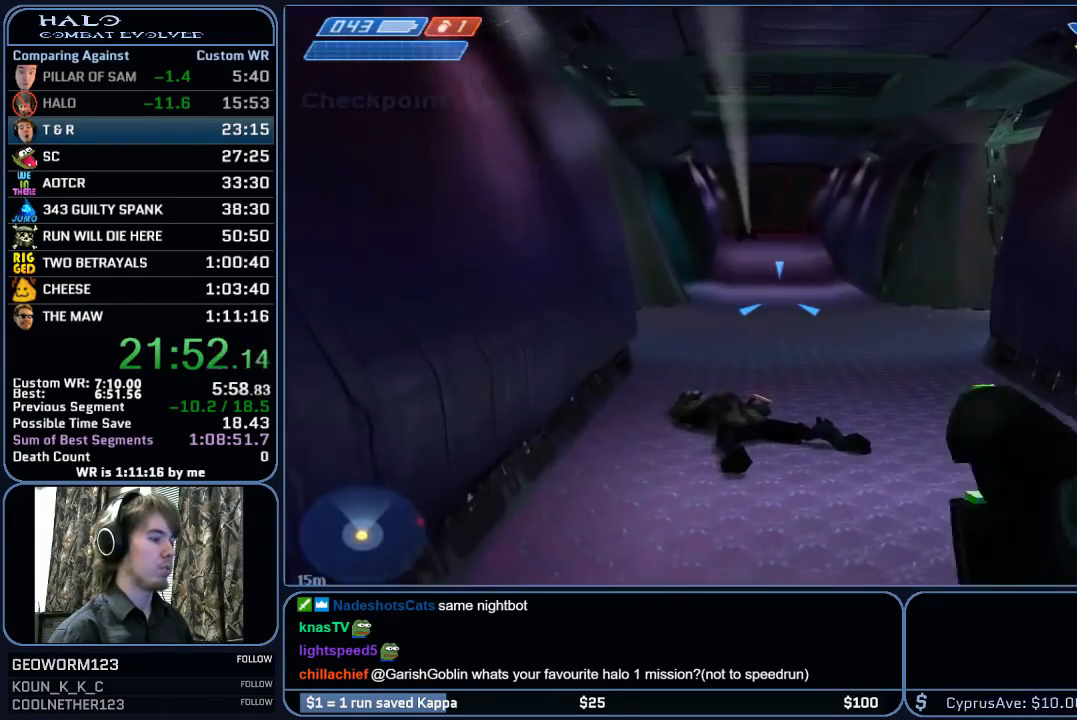
{"keys": ["w"], "mouse": [], "mouse_move": "still", "events": [[17, "mouse_mb5", "up"]]}
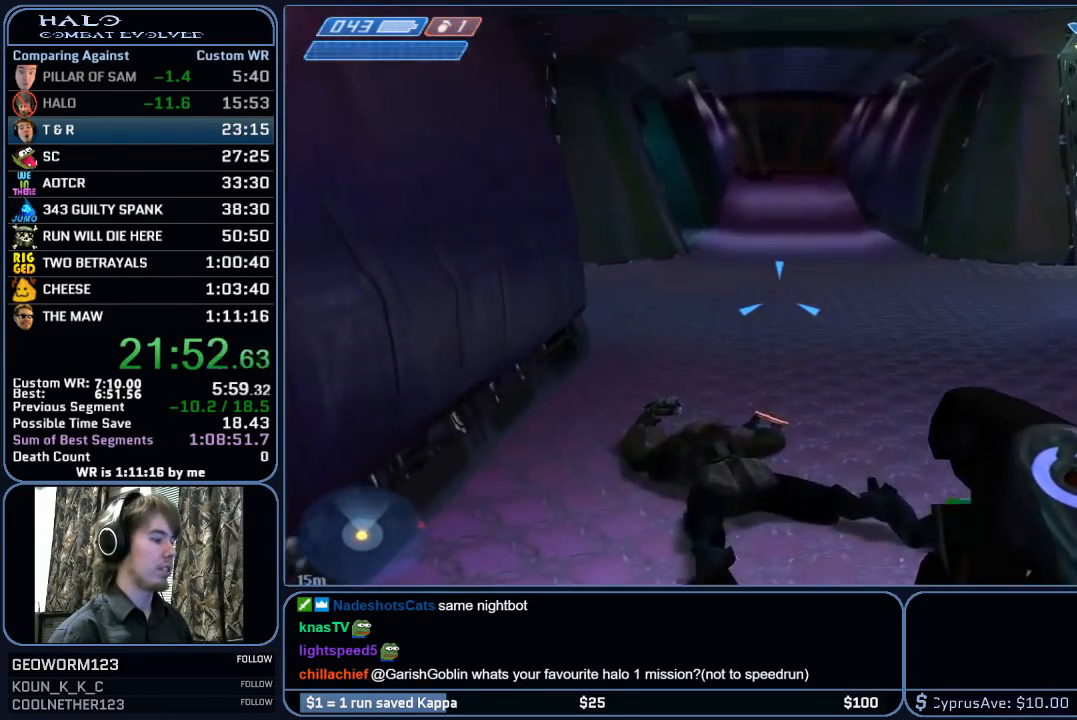
{"keys": ["e", "w"], "mouse": [], "mouse_move": "still", "events": [[400, "e", "down"]]}
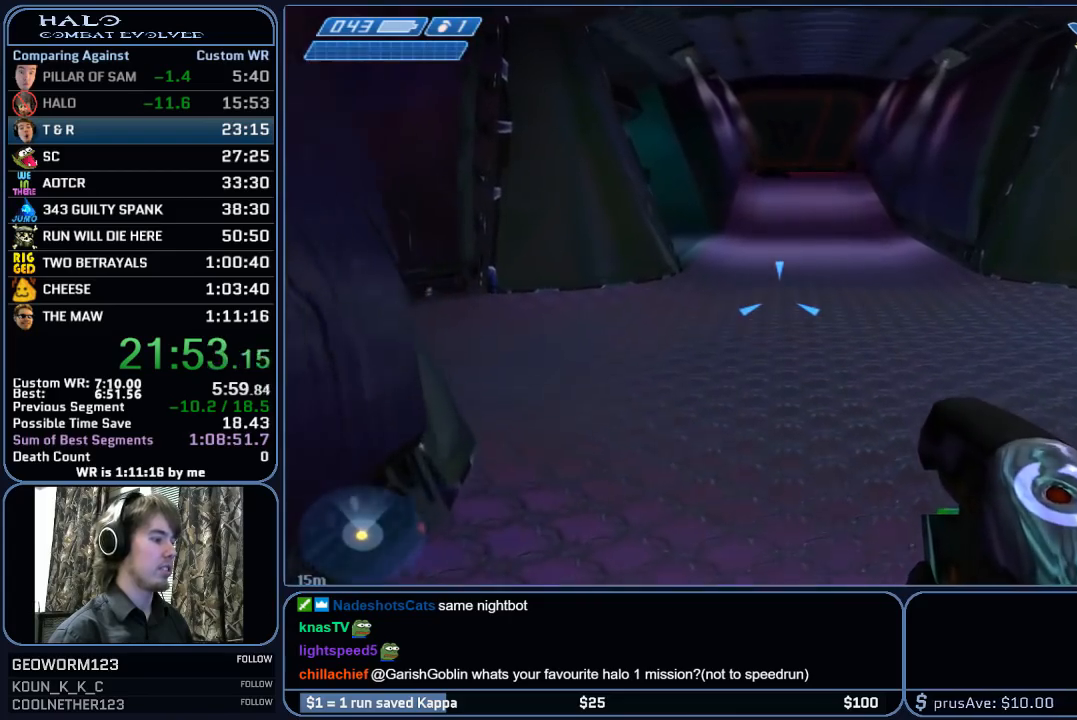
{"keys": ["w"], "mouse": [], "mouse_move": "right", "events": [[417, "e", "up"]]}
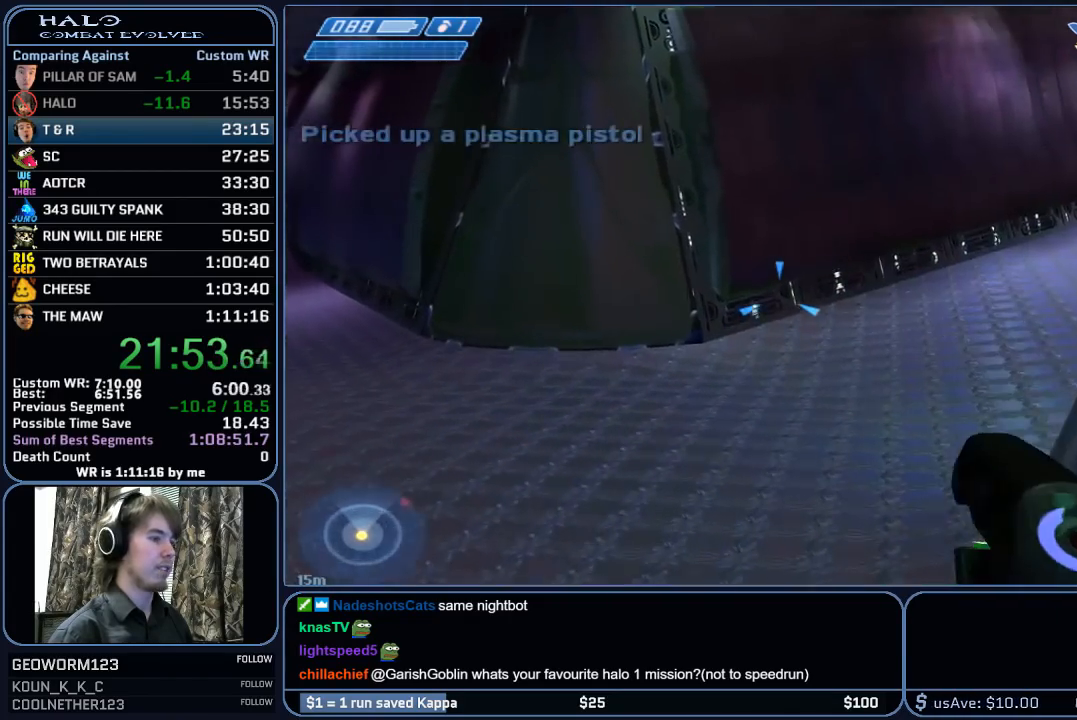
{"keys": ["w"], "mouse": [], "mouse_move": "right", "events": [[383, "q", "down"], [483, "q", "up"]]}
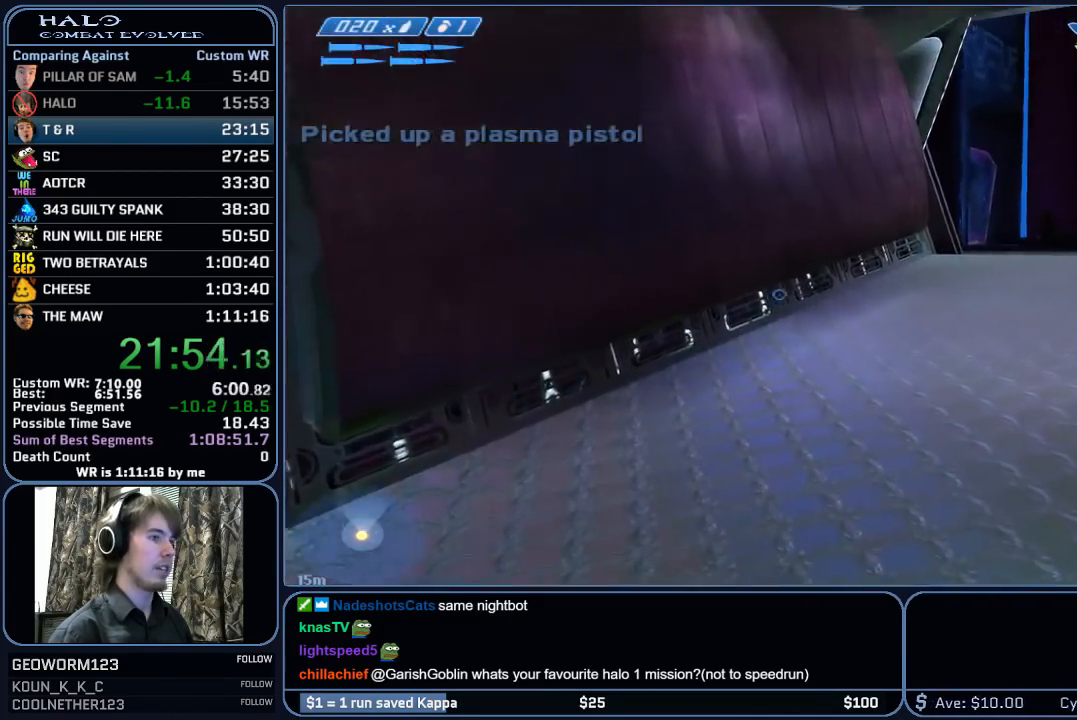
{"keys": ["w"], "mouse": [], "mouse_move": "up-right", "events": []}
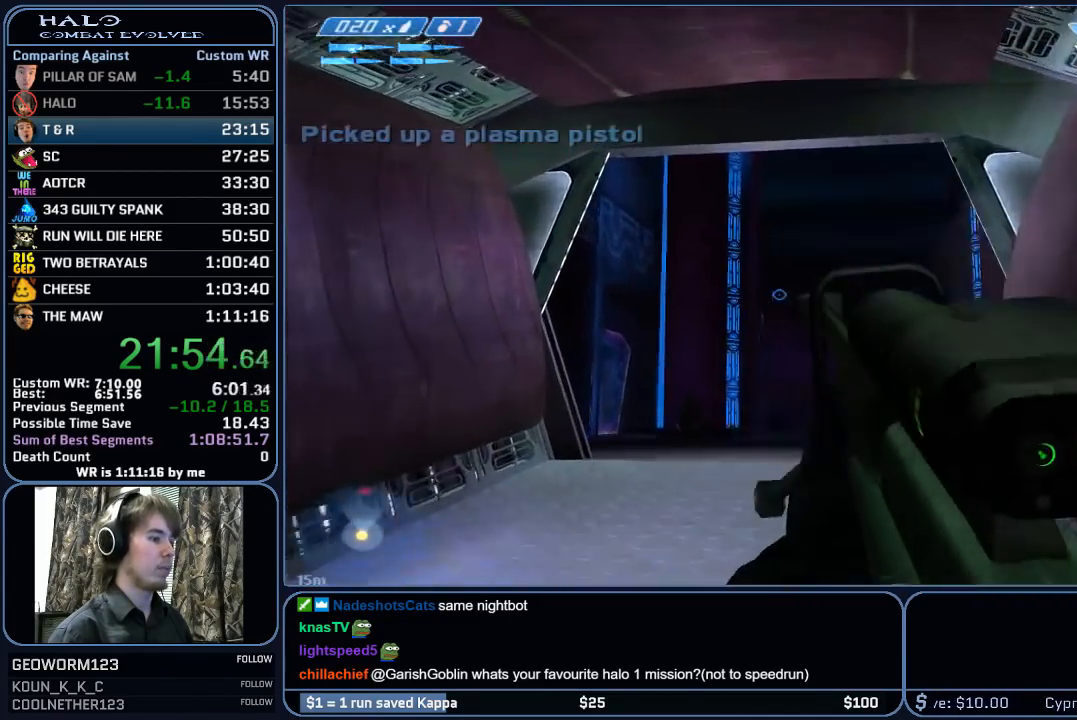
{"keys": ["w"], "mouse": ["right"], "mouse_move": "still", "events": [[133, "mouse_right", "down"], [317, "mouse_right", "up"], [417, "mouse_right", "down"]]}
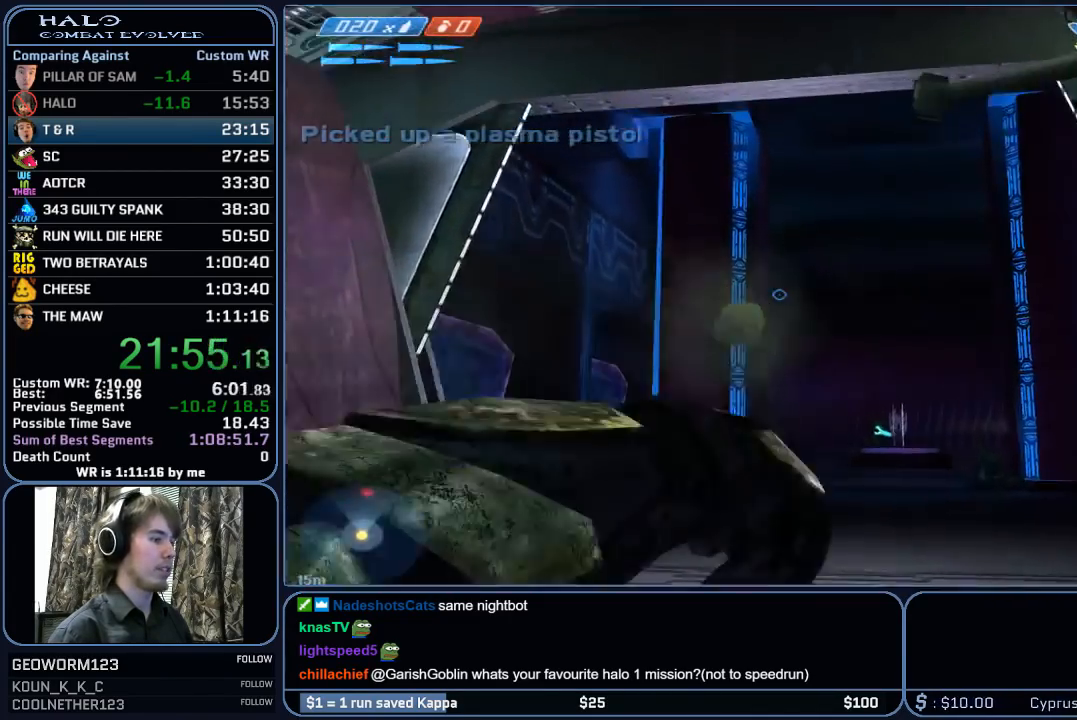
{"keys": ["d", "w"], "mouse": [], "mouse_move": "left", "events": [[100, "mouse_right", "up"], [300, "mouse_right", "down"], [333, "d", "down"], [483, "mouse_right", "up"]]}
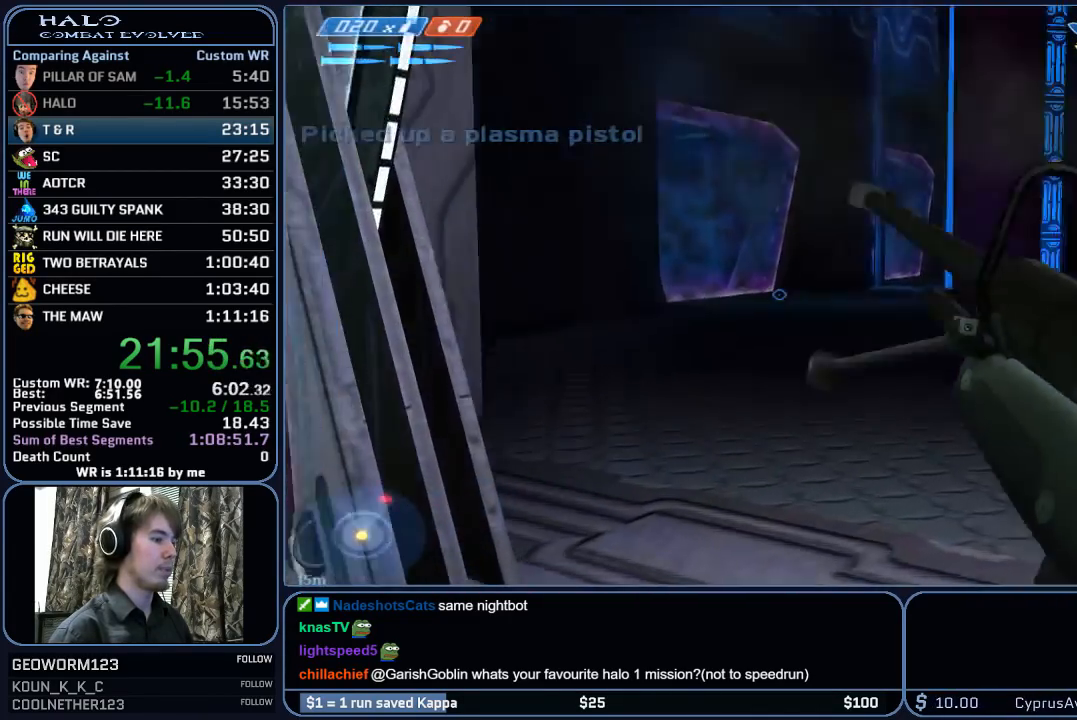
{"keys": ["d", "w"], "mouse": [], "mouse_move": "left", "events": [[67, "mouse_right", "down"], [217, "mouse_right", "up"]]}
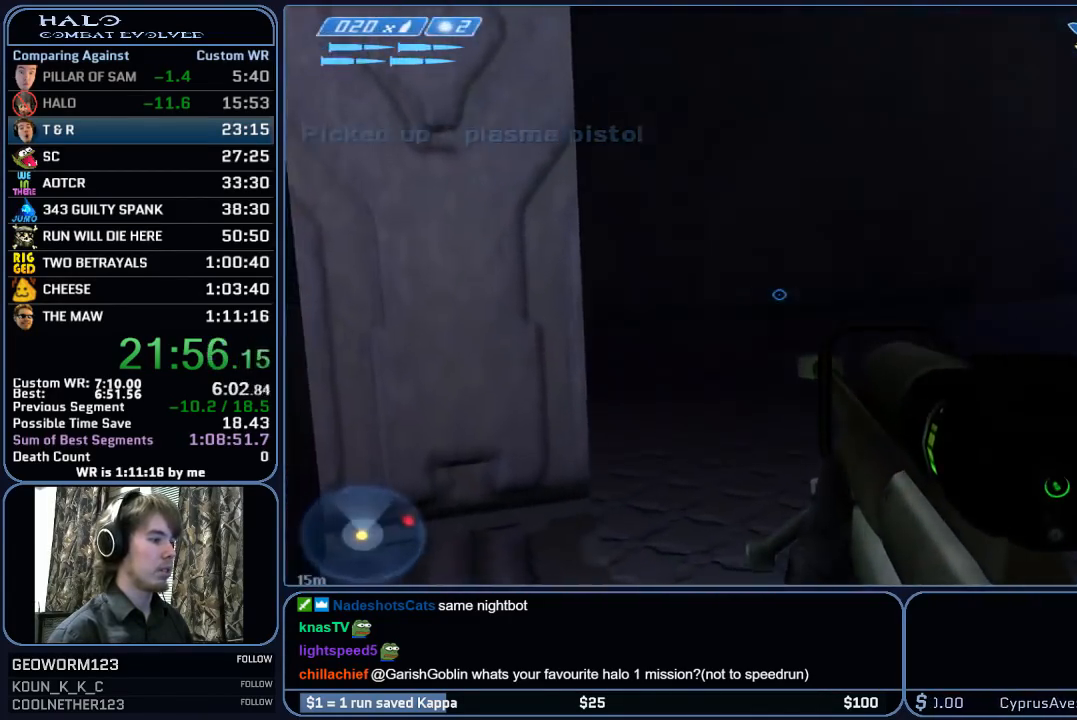
{"keys": ["w"], "mouse": [], "mouse_move": "still", "events": [[83, "d", "up"], [283, "mouse_right", "down"], [467, "mouse_right", "up"]]}
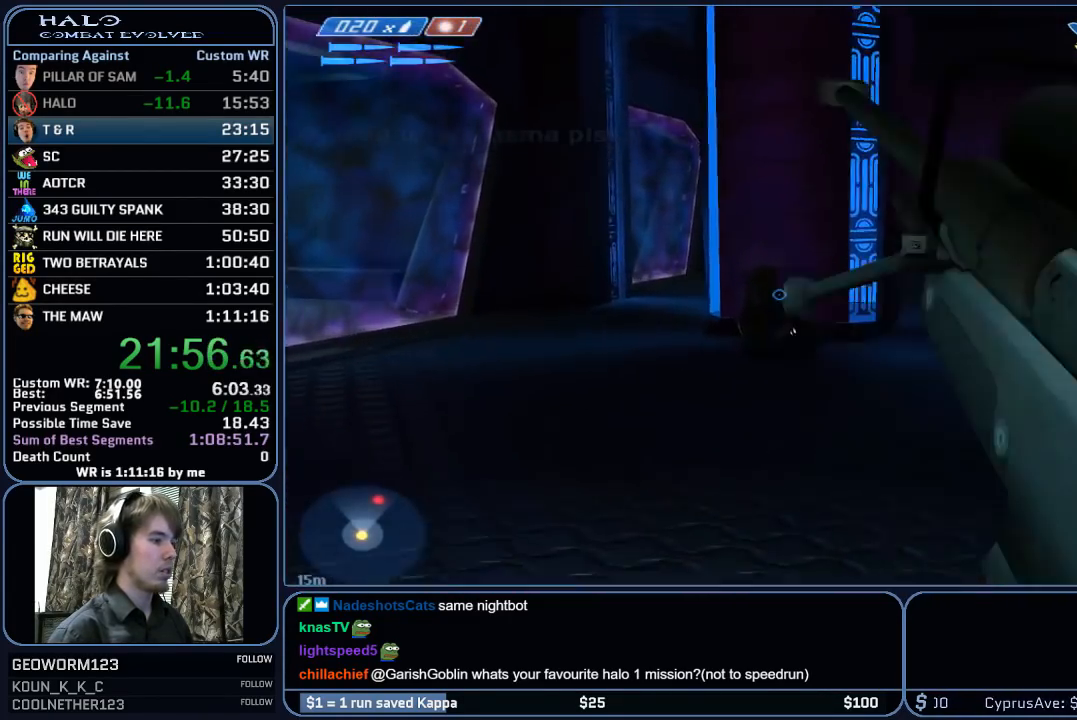
{"keys": ["d", "w"], "mouse": [], "mouse_move": "right", "events": [[50, "mouse_right", "down"], [150, "d", "down"], [150, "w", "up"], [250, "mouse_right", "up"], [383, "mouse_left", "down"], [383, "w", "down"], [483, "mouse_left", "up"]]}
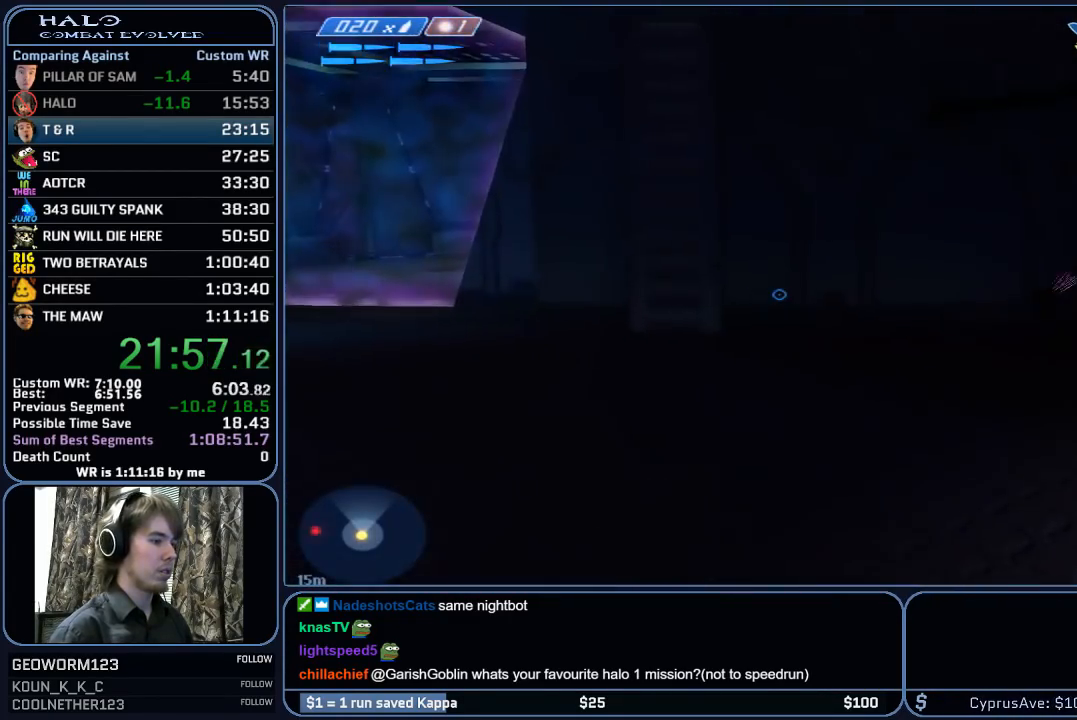
{"keys": ["w"], "mouse": ["left"], "mouse_move": "still", "events": [[33, "d", "up"], [67, "mouse_left", "down"], [267, "mouse_left", "up"], [500, "mouse_left", "down"]]}
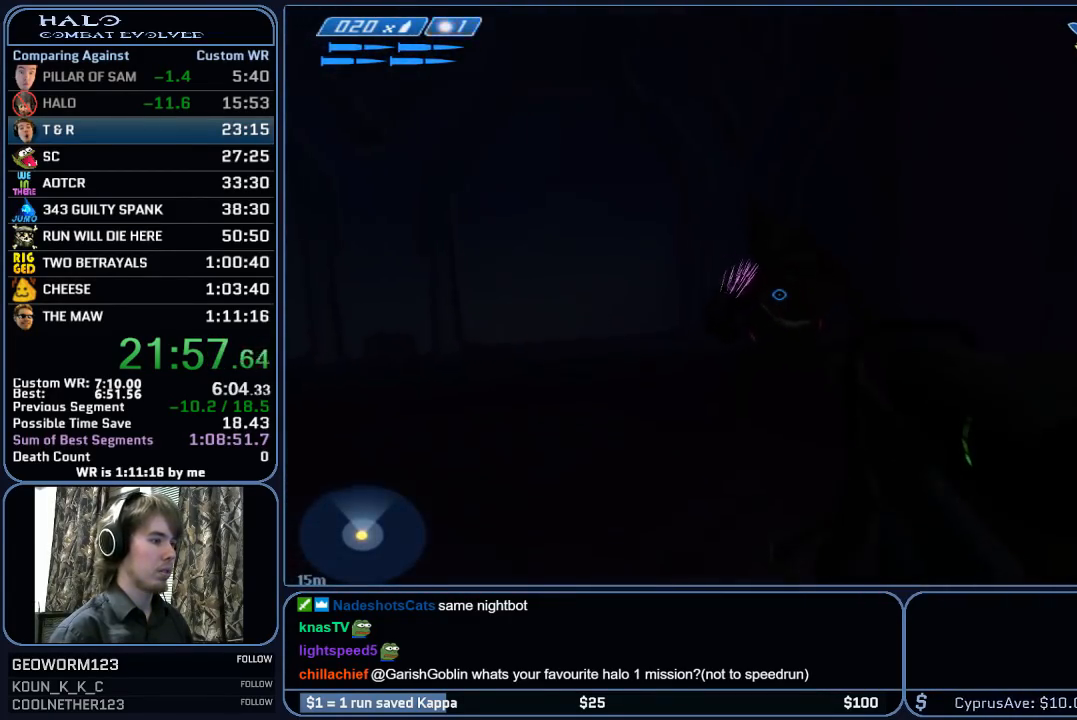
{"keys": ["d", "w"], "mouse": [], "mouse_move": "still", "events": [[183, "mouse_left", "up"], [233, "d", "down"]]}
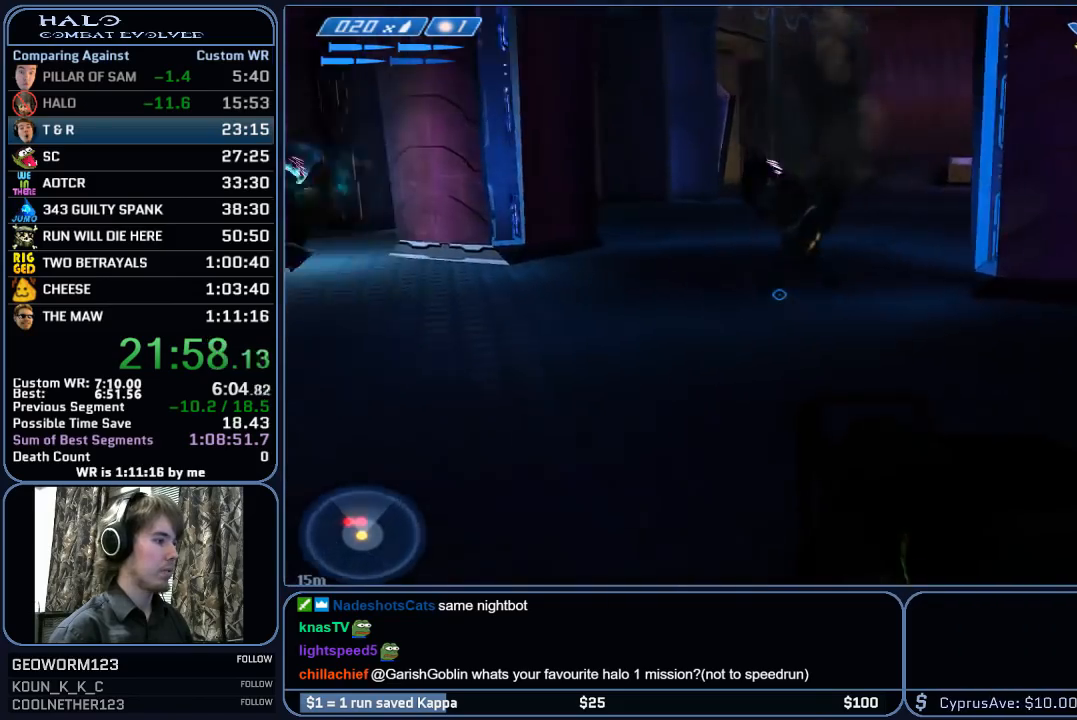
{"keys": ["d", "w"], "mouse": [], "mouse_move": "left", "events": []}
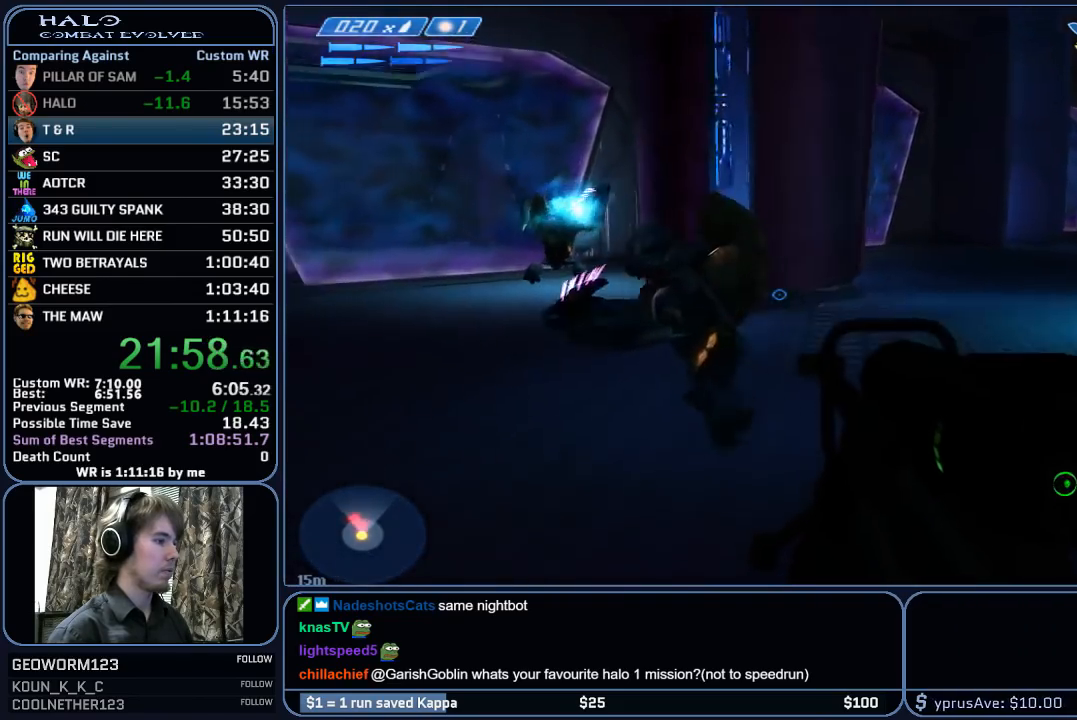
{"keys": ["a", "w"], "mouse": [], "mouse_move": "right", "events": [[83, "mouse_left", "down"], [117, "d", "up"], [267, "mouse_left", "up"], [400, "a", "down"]]}
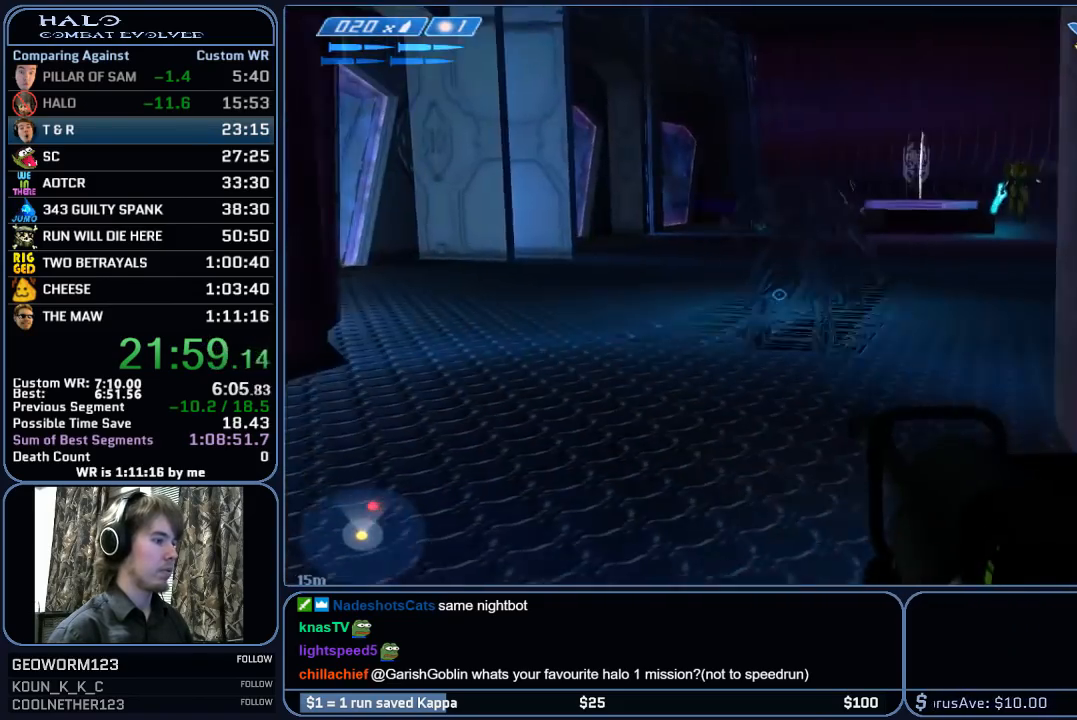
{"keys": ["a", "w"], "mouse": ["left"], "mouse_move": "still", "events": [[133, "a", "up"], [333, "mouse_left", "down"], [467, "a", "down"]]}
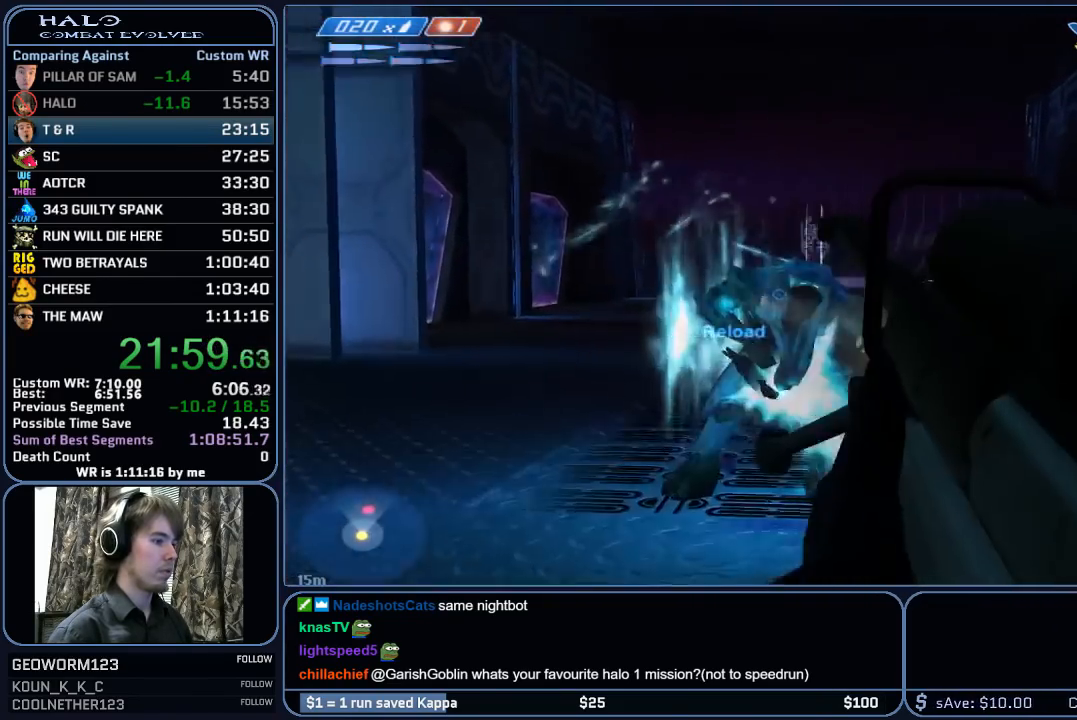
{"keys": ["w"], "mouse": [], "mouse_move": "right", "events": [[67, "mouse_left", "up"], [100, "a", "up"]]}
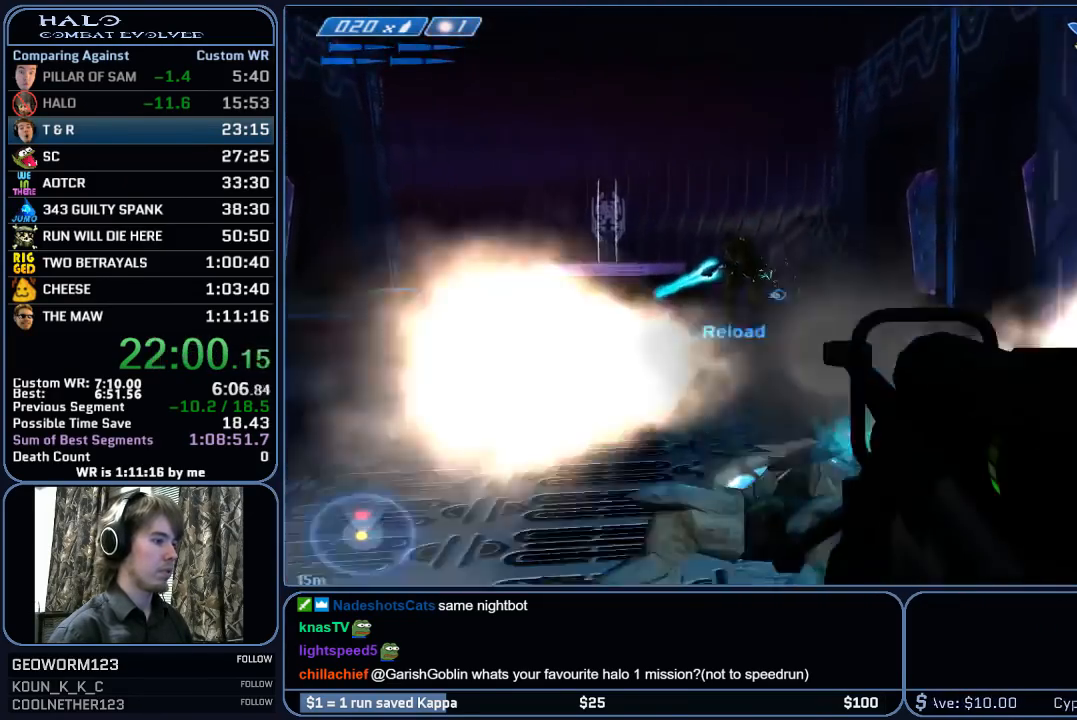
{"keys": ["w"], "mouse": [], "mouse_move": "still", "events": [[33, "mouse_left", "down"], [167, "a", "down"], [217, "mouse_left", "up"], [400, "a", "up"]]}
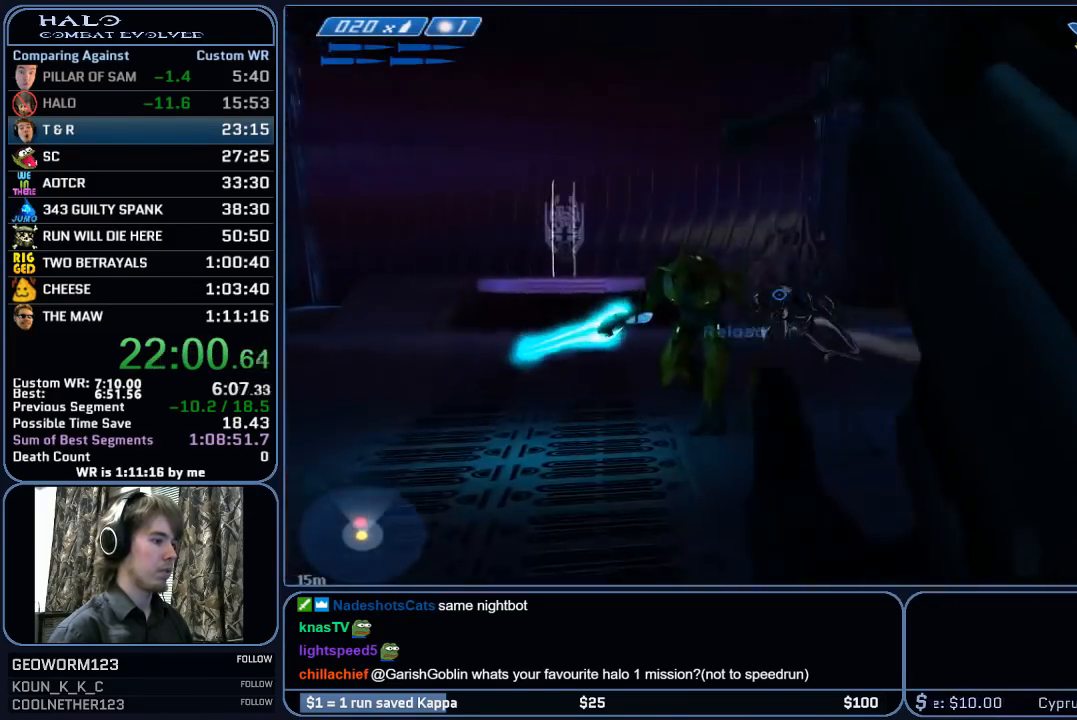
{"keys": ["d", "w"], "mouse": [], "mouse_move": "left", "events": [[50, "r", "down"], [133, "r", "up"], [183, "r", "down"], [283, "q", "down"], [283, "r", "up"], [367, "d", "down"], [367, "mouse_left", "down"], [367, "q", "up"], [467, "mouse_left", "up"]]}
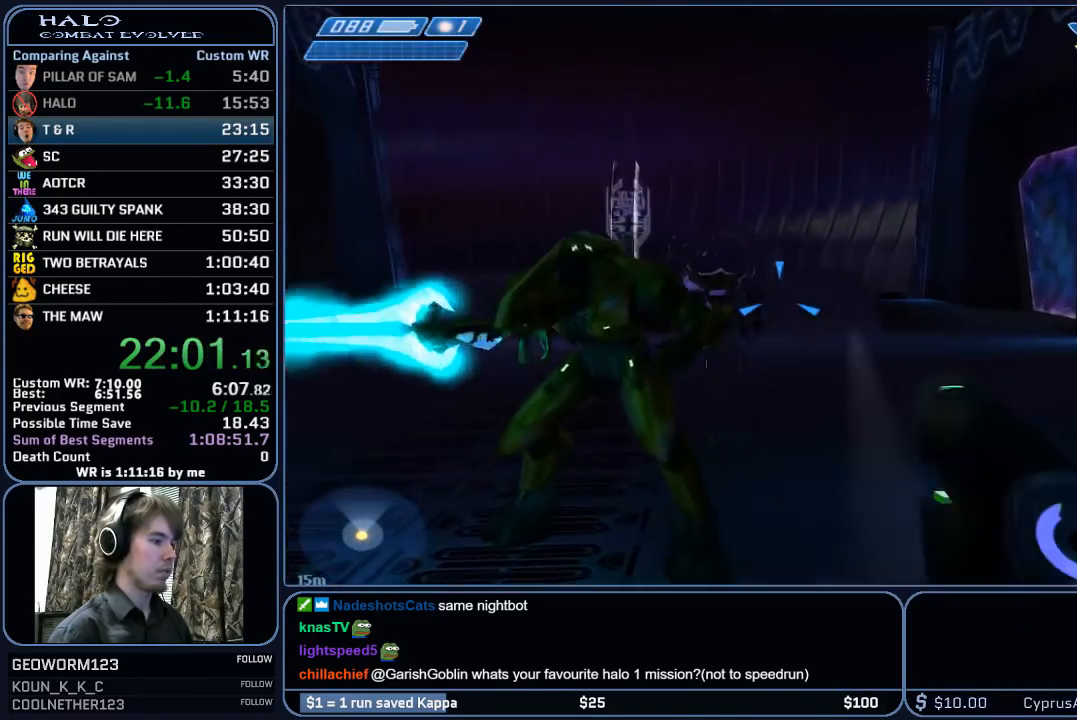
{"keys": ["w"], "mouse": [], "mouse_move": "still", "events": [[67, "mouse_left", "down"], [150, "mouse_left", "up"], [250, "mouse_left", "down"], [300, "mouse_left", "up"], [333, "d", "up"], [383, "mouse_left", "down"], [483, "mouse_left", "up"]]}
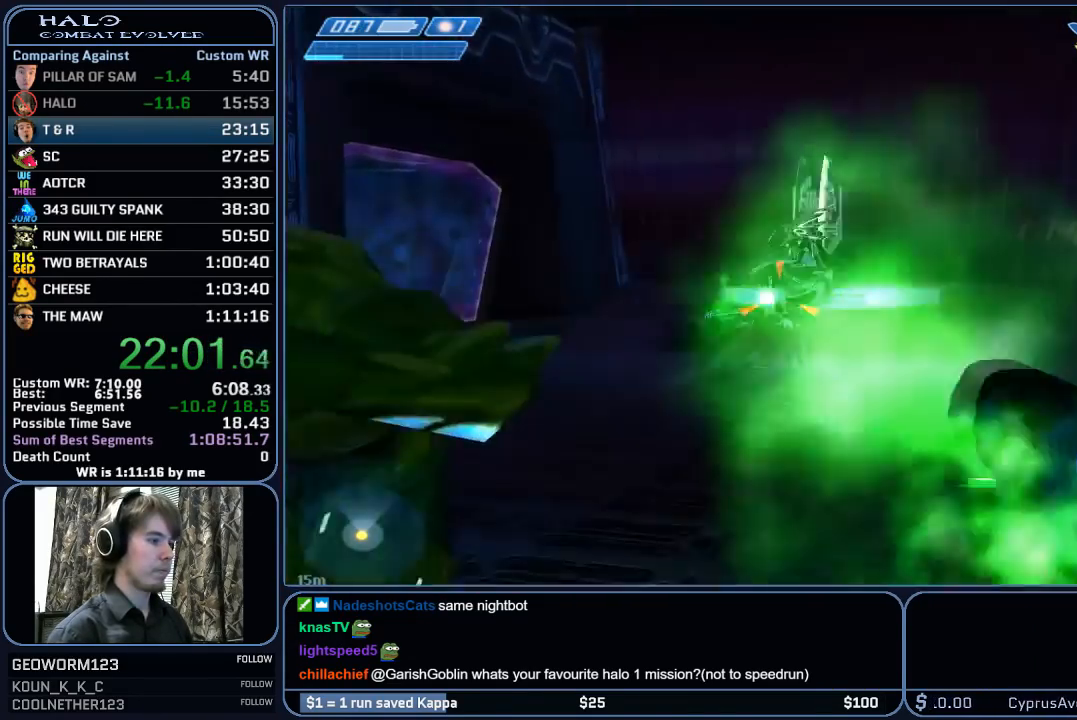
{"keys": ["w"], "mouse": [], "mouse_move": "left", "events": [[33, "d", "down"], [67, "mouse_left", "down"], [117, "d", "up"], [117, "mouse_left", "up"], [217, "mouse_left", "down"], [317, "mouse_left", "up"], [400, "mouse_left", "down"], [450, "mouse_left", "up"]]}
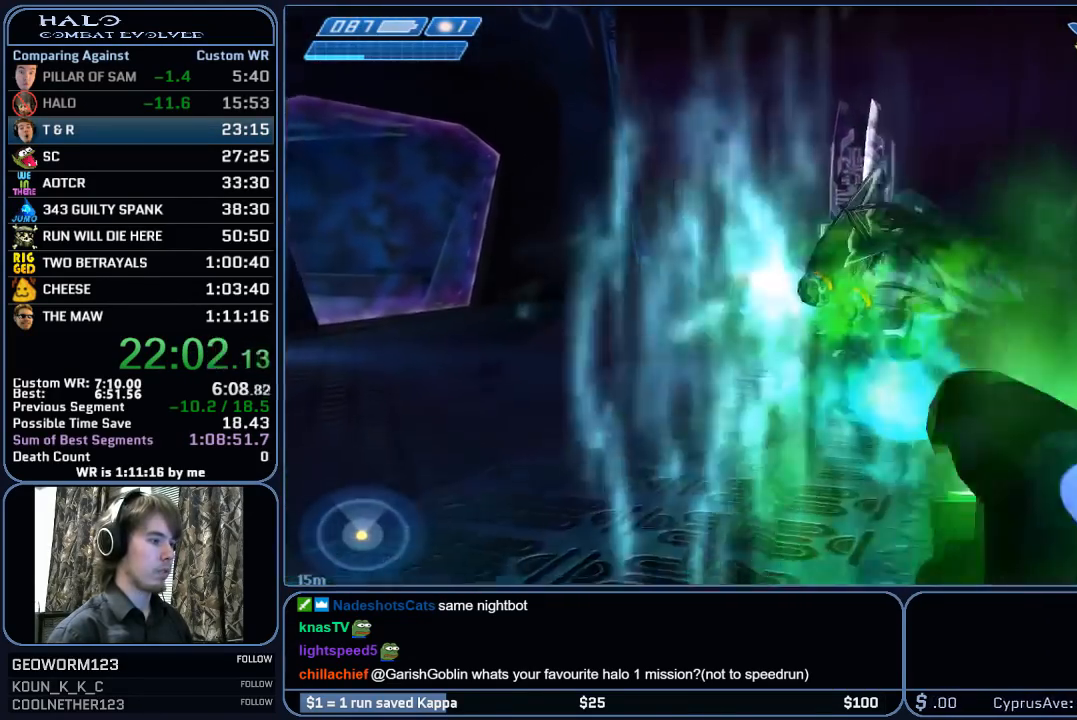
{"keys": ["d", "q"], "mouse": [], "mouse_move": "left", "events": [[50, "mouse_left", "down"], [83, "mouse_left", "up"], [283, "d", "down"], [317, "w", "up"], [417, "q", "down"]]}
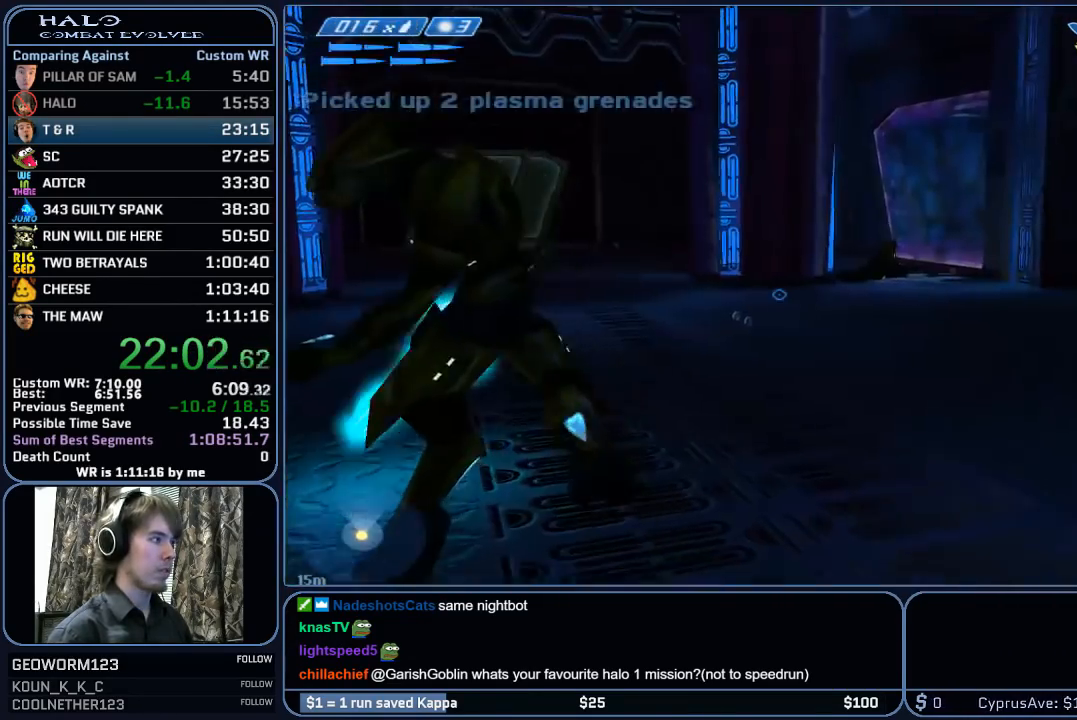
{"keys": ["s"], "mouse": ["left"], "mouse_move": "still", "events": [[17, "s", "down"], [67, "q", "up"], [150, "d", "up"], [150, "mouse_left", "down"], [300, "mouse_left", "up"], [383, "mouse_left", "down"]]}
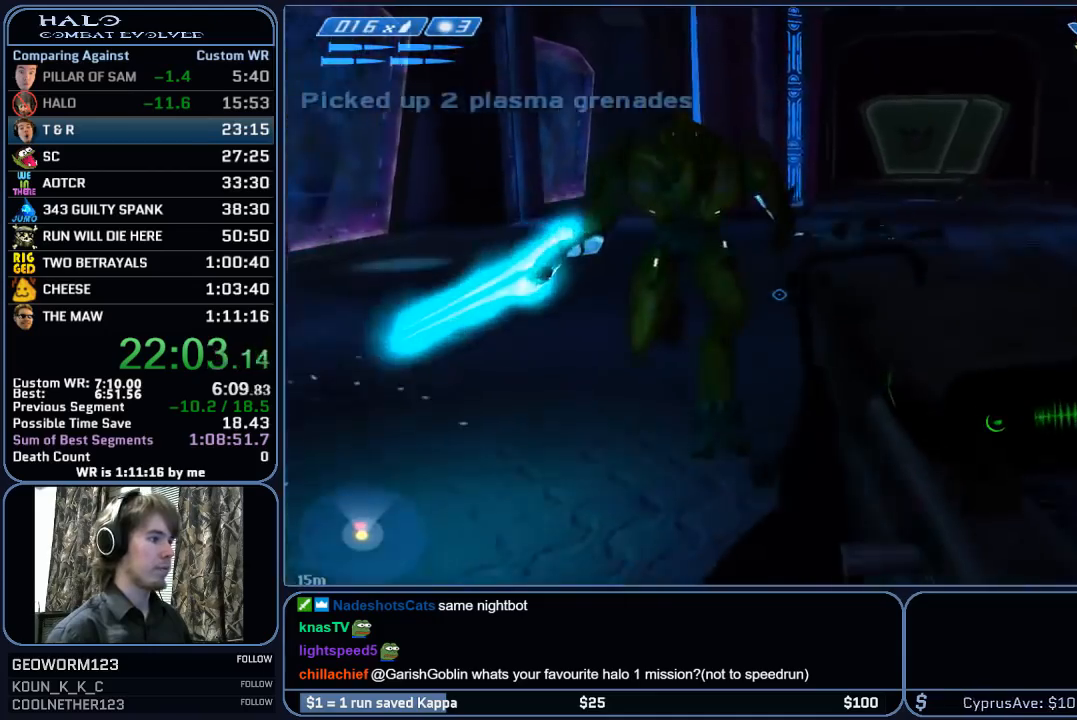
{"keys": ["s"], "mouse": [], "events": [[33, "mouse_left", "up"], [117, "space", "down"], [267, "space", "up"], [300, "mouse_left", "down"], [450, "mouse_left", "up"]]}
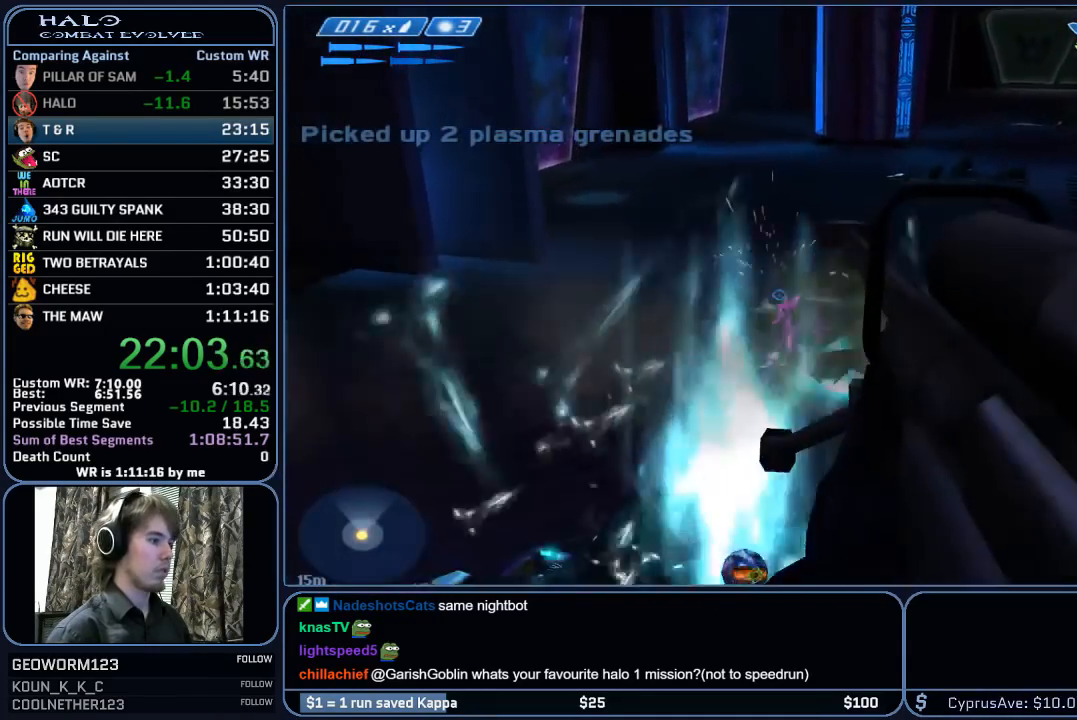
{"keys": ["s"], "mouse": [], "mouse_move": "up-right", "events": []}
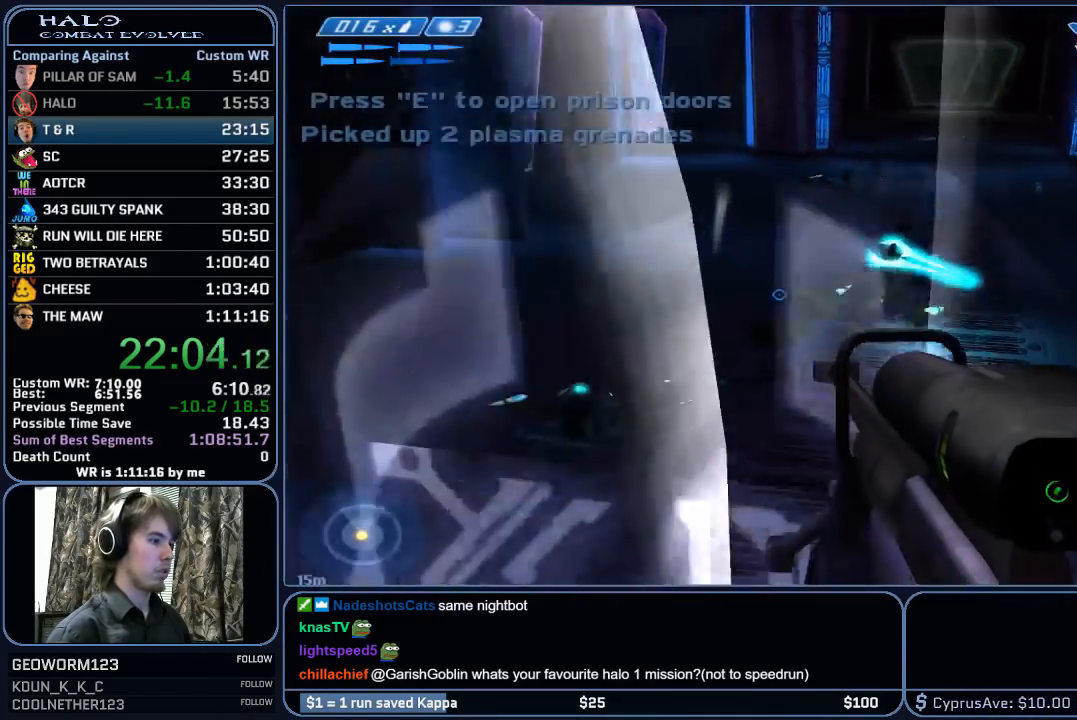
{"keys": ["e", "w"], "mouse": [], "mouse_move": "still", "events": [[100, "s", "up"], [250, "w", "down"], [383, "e", "down"]]}
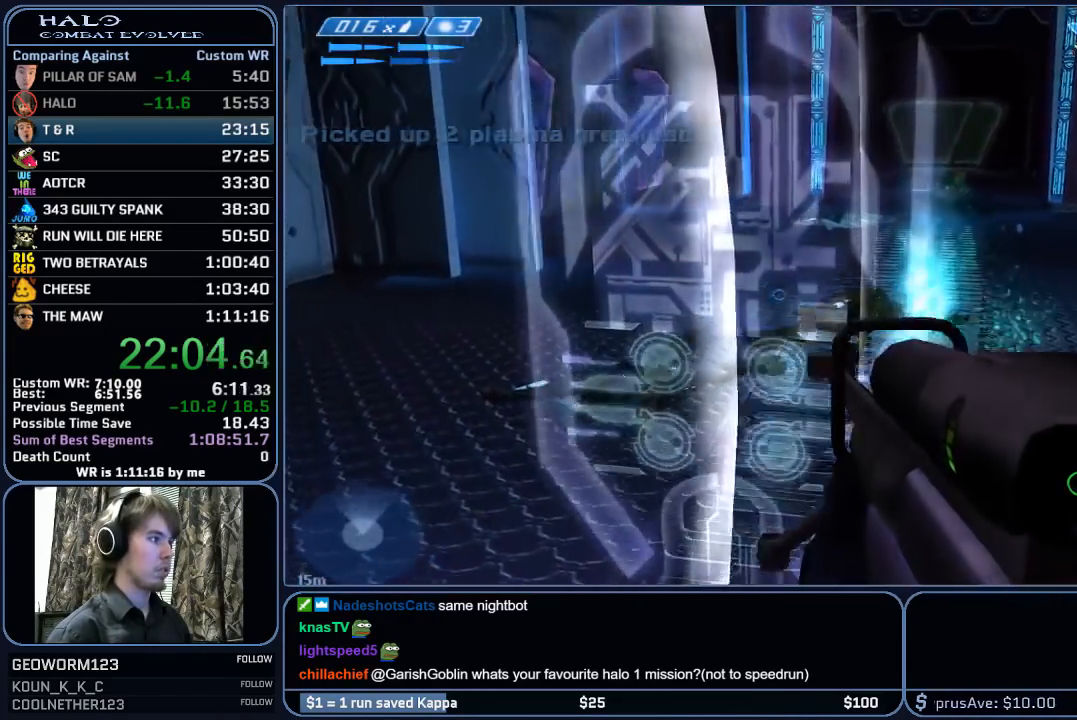
{"keys": ["r", "w"], "mouse": [], "mouse_move": "still", "events": [[217, "e", "up"], [350, "r", "down"], [450, "r", "up"], [500, "r", "down"]]}
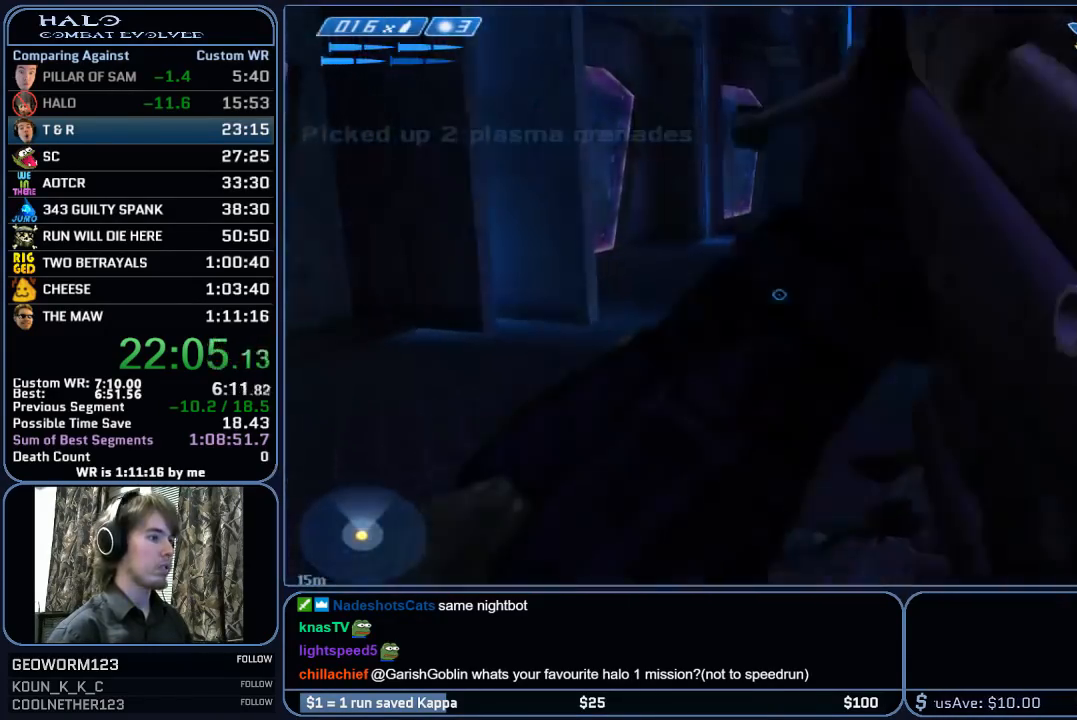
{"keys": ["w"], "mouse": [], "mouse_move": "still", "events": [[83, "q", "down"], [133, "r", "up"], [233, "q", "up"]]}